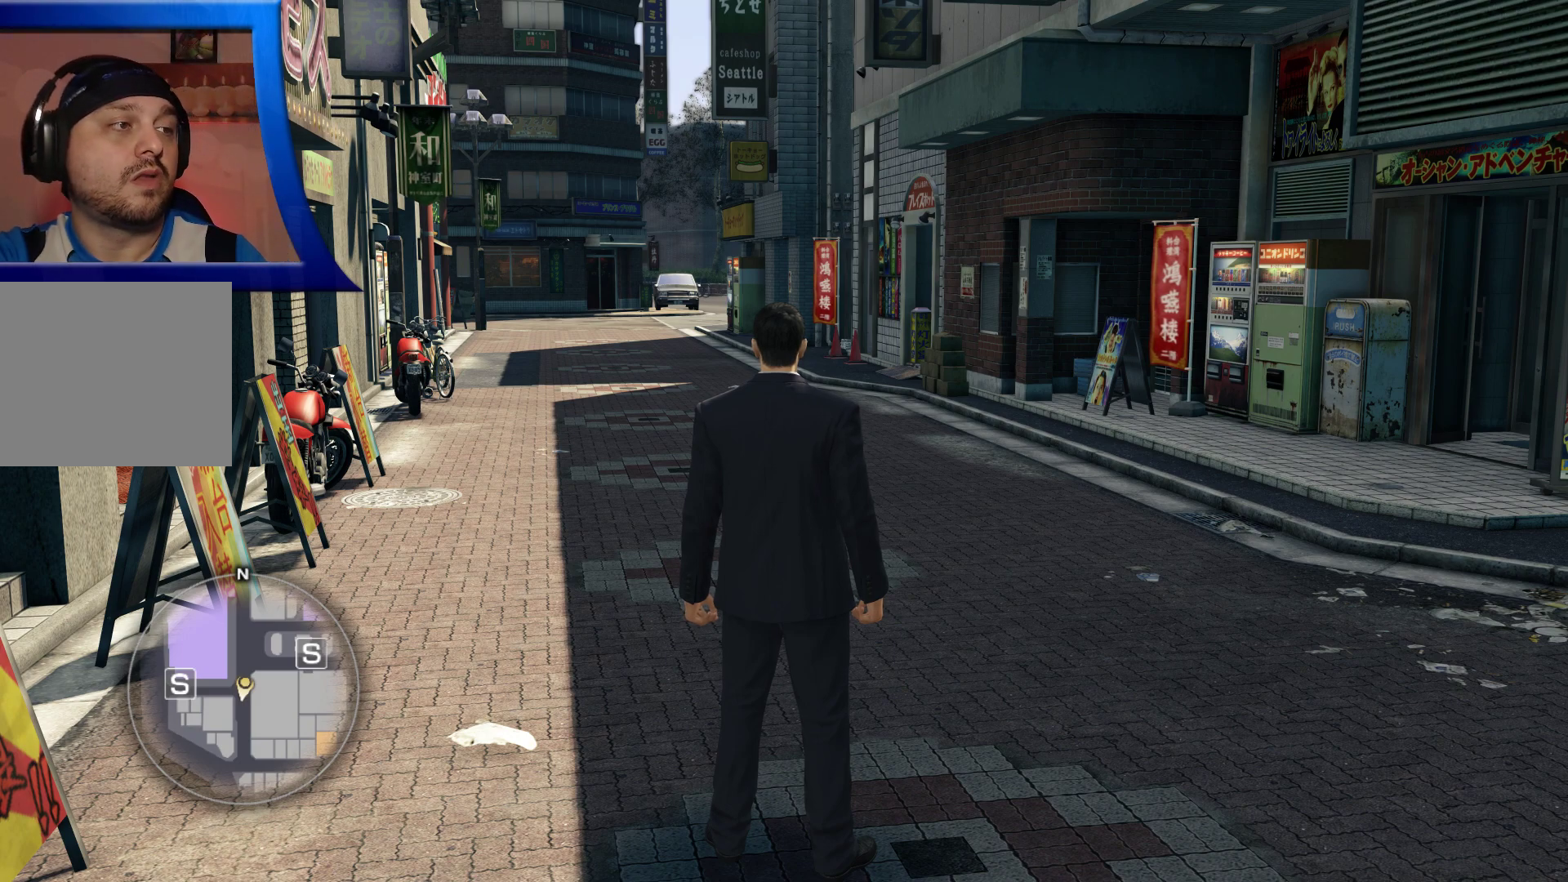
Gameplay with a controller (Xbox layout); each line is a JSON object with the inputs held at the frame after it. "button_events" lists button changes between this image and that frame as [ms after this image, input, new state], when the widget could be followed in between (sticks are given only as held states). Not read: L3 R3.
{"buttons": [], "left_stick": "center", "right_stick": "right", "button_events": []}
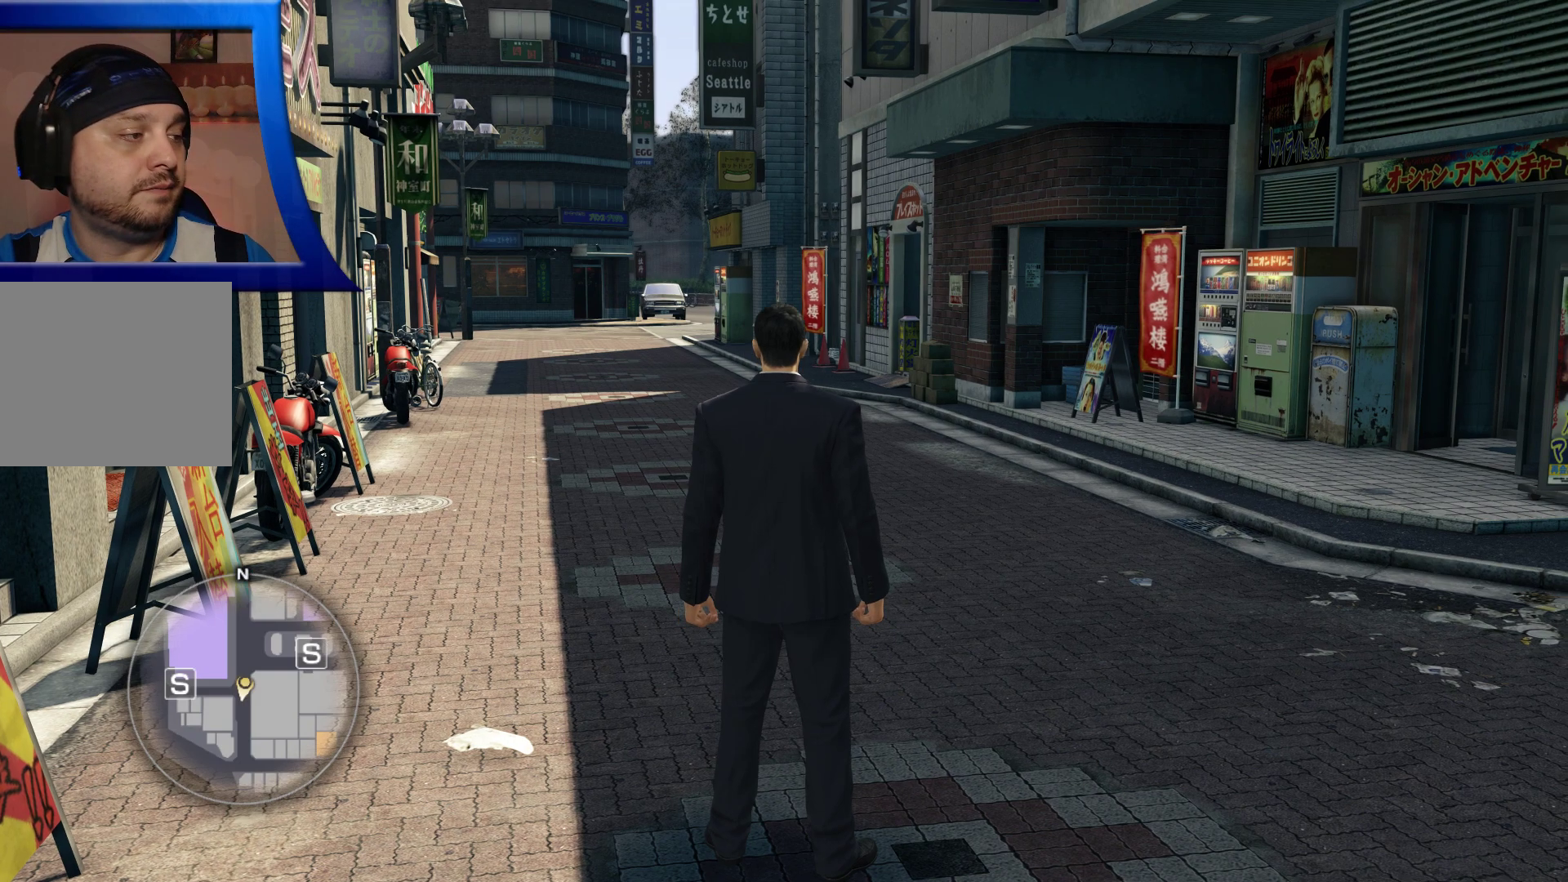
{"buttons": [], "left_stick": "center", "right_stick": "right", "button_events": []}
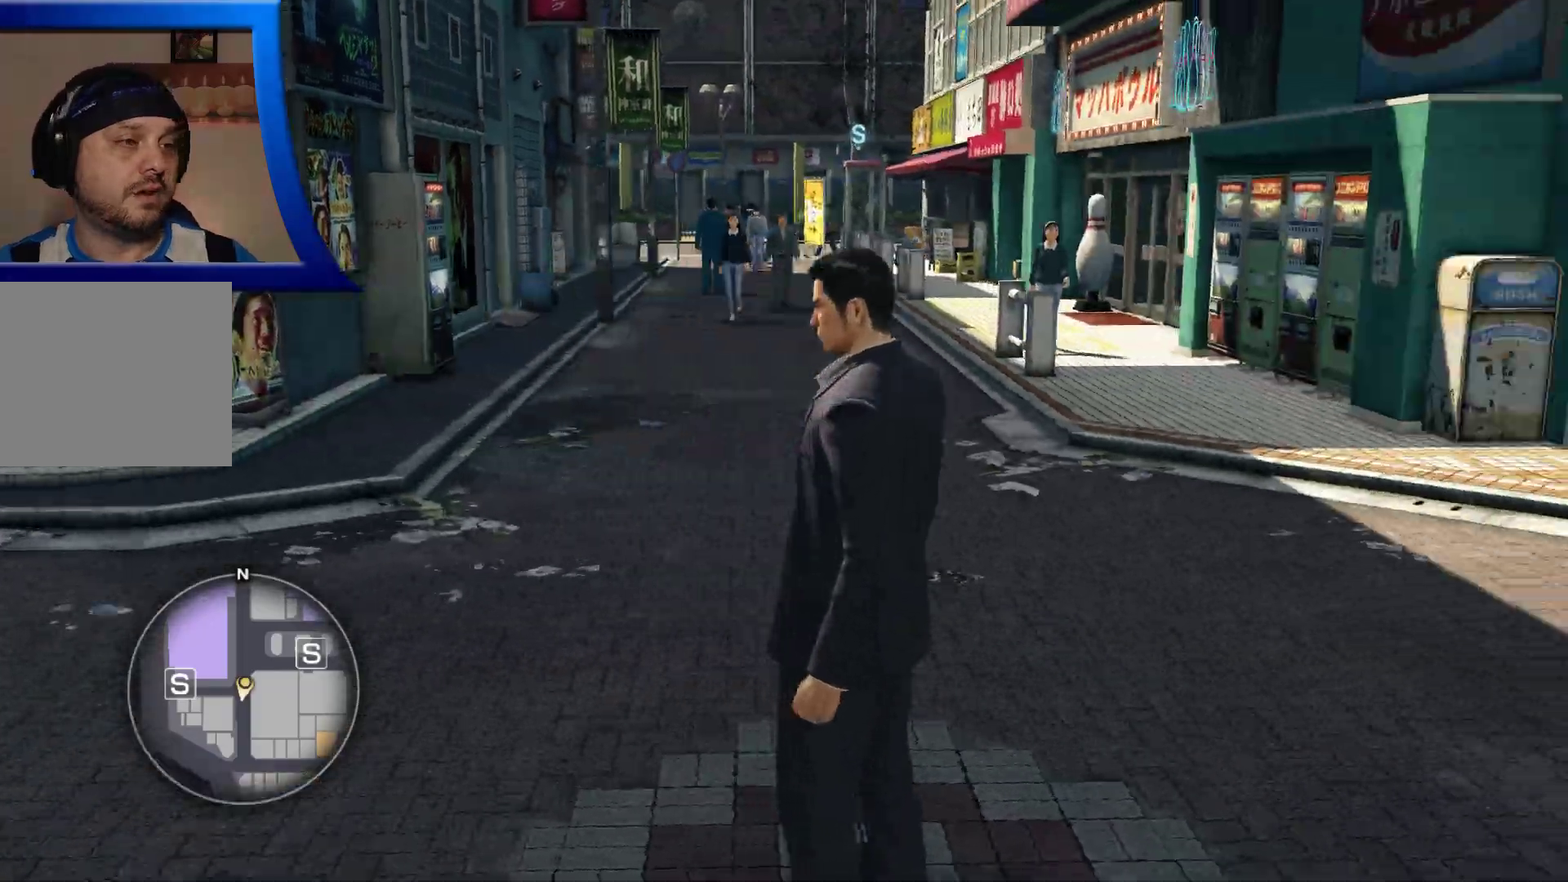
{"buttons": [], "left_stick": "center", "right_stick": "right"}
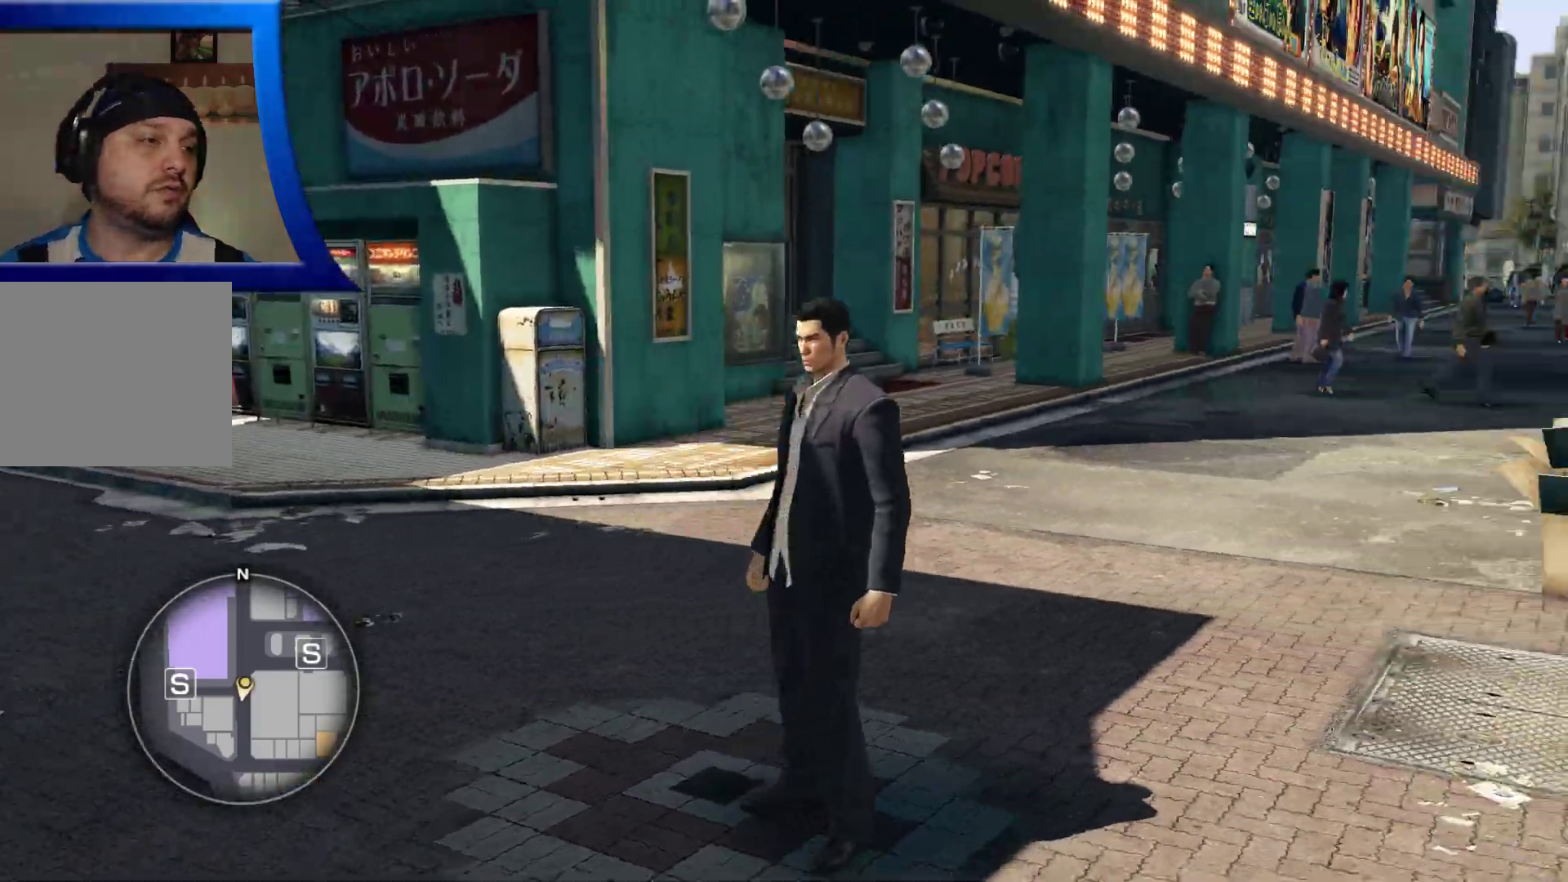
{"buttons": [], "left_stick": "center", "right_stick": "right", "button_events": []}